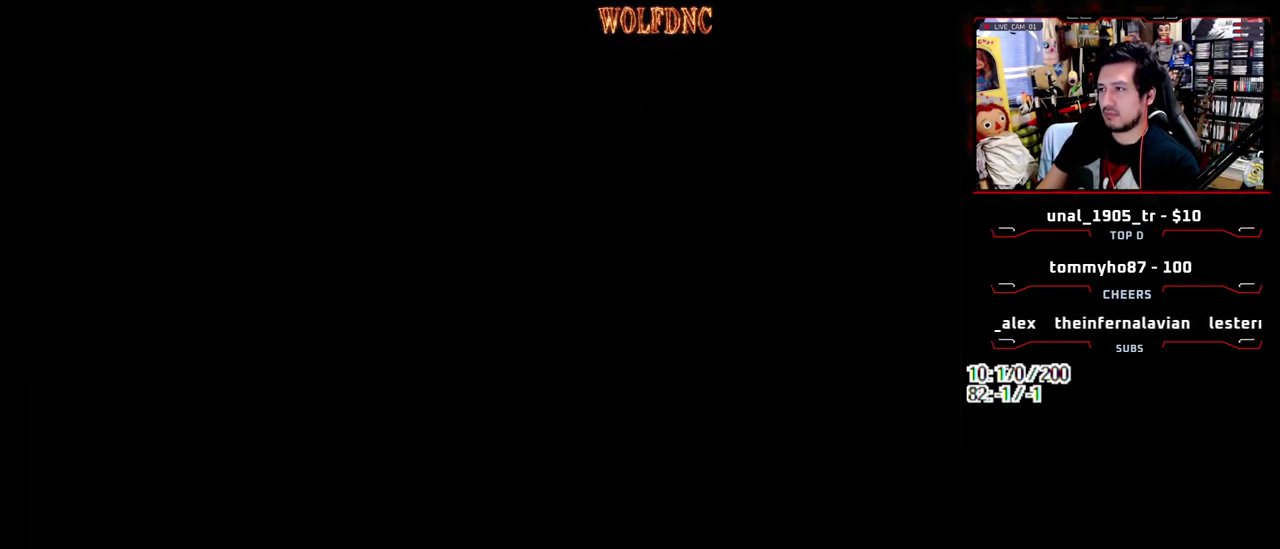
Gameplay with a controller (PlayStation layout); each line is a JSON object with the inputs held at the frame after it. "events" lists button and stick changes between this image and that frame as [ms after this image, input, new state], when the widget could be followed in between. Not read: L3 R3 SELECT.
{"buttons": ["SQUARE", "DPAD_UP", "DPAD_RIGHT"], "events": [[383, "DPAD_UP", "down"], [383, "SQUARE", "down"]]}
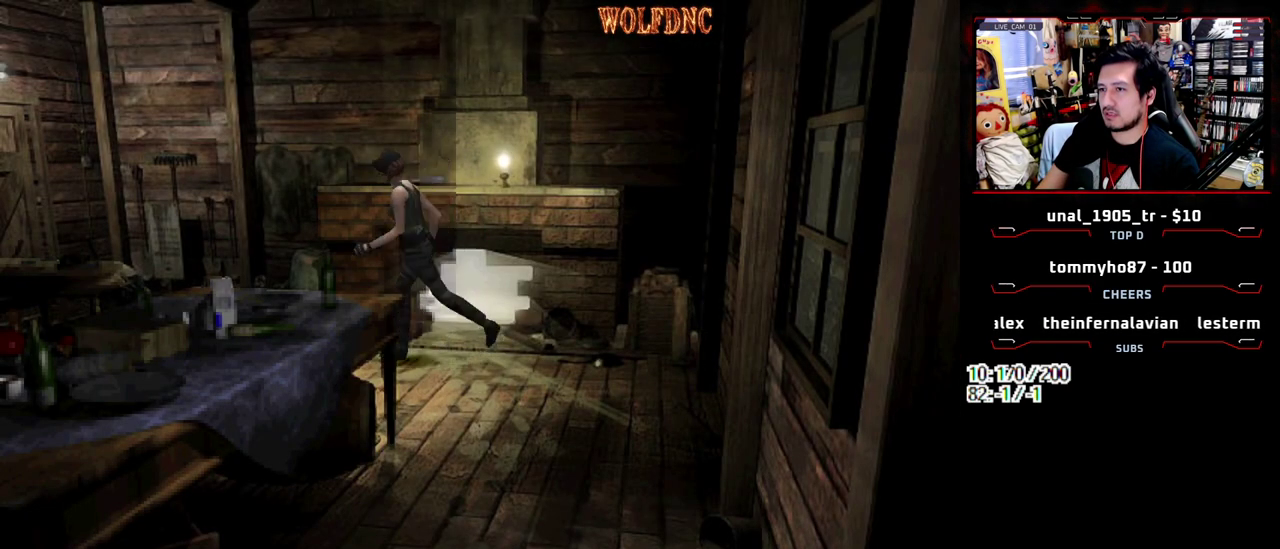
{"buttons": ["SQUARE", "DPAD_UP"], "events": [[67, "DPAD_RIGHT", "up"]]}
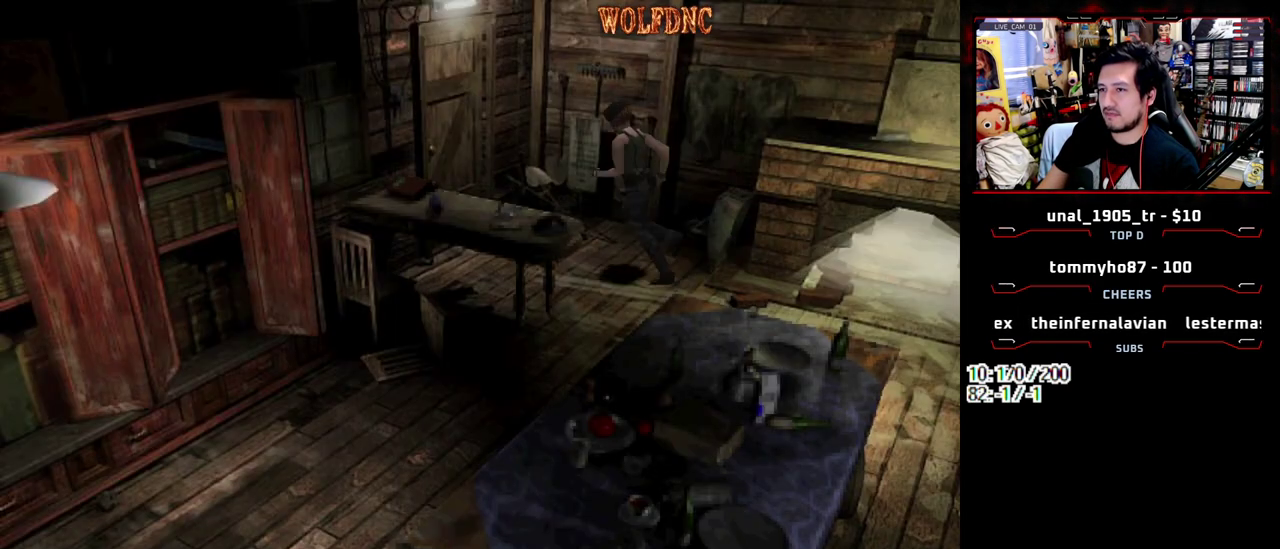
{"buttons": ["CROSS", "SQUARE", "DPAD_UP"], "events": [[133, "DPAD_LEFT", "down"], [233, "DPAD_LEFT", "up"], [267, "CROSS", "down"], [417, "DPAD_RIGHT", "down"], [467, "DPAD_RIGHT", "up"]]}
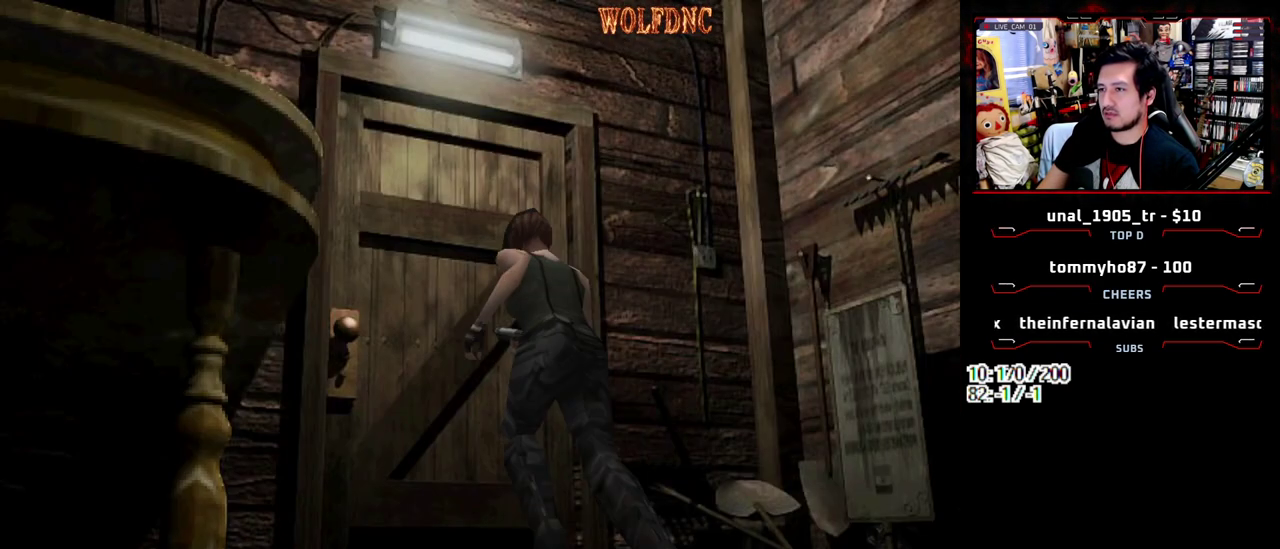
{"buttons": [], "events": [[283, "SQUARE", "up"], [333, "CROSS", "up"], [333, "DPAD_UP", "up"]]}
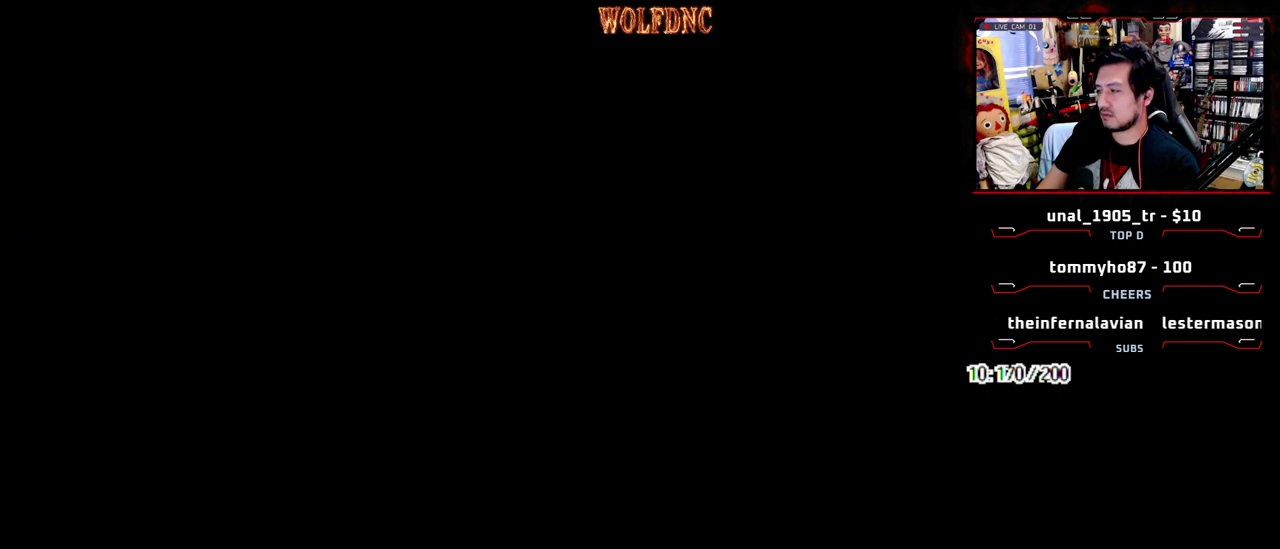
{"buttons": ["SQUARE", "DPAD_UP"], "events": [[17, "DPAD_UP", "down"], [67, "SQUARE", "down"]]}
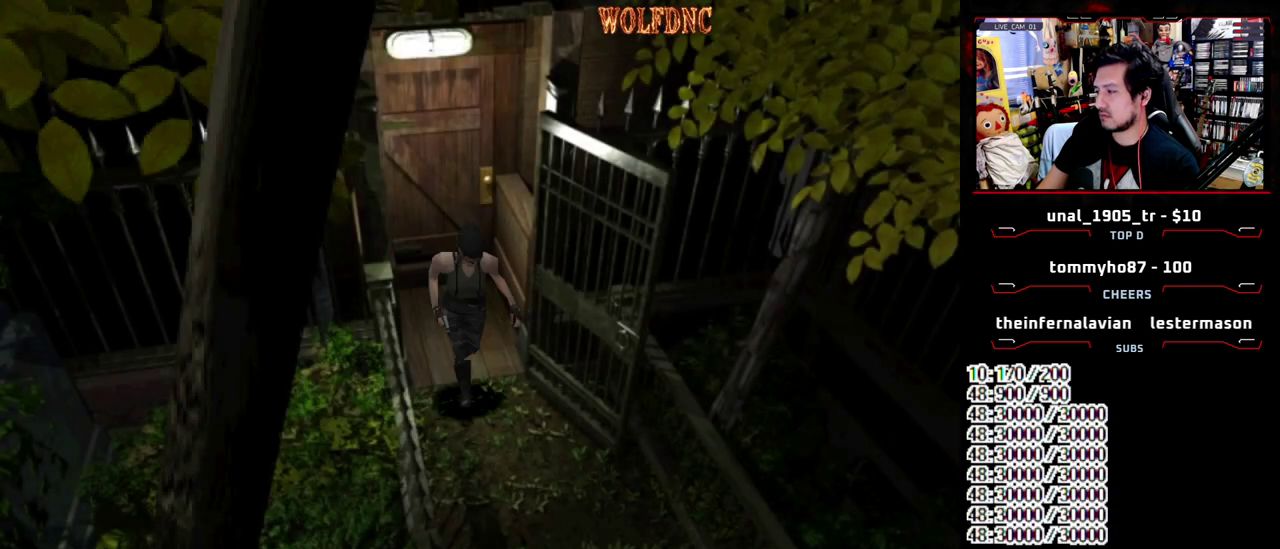
{"buttons": ["CROSS", "SQUARE", "DPAD_UP"], "events": [[367, "CROSS", "down"]]}
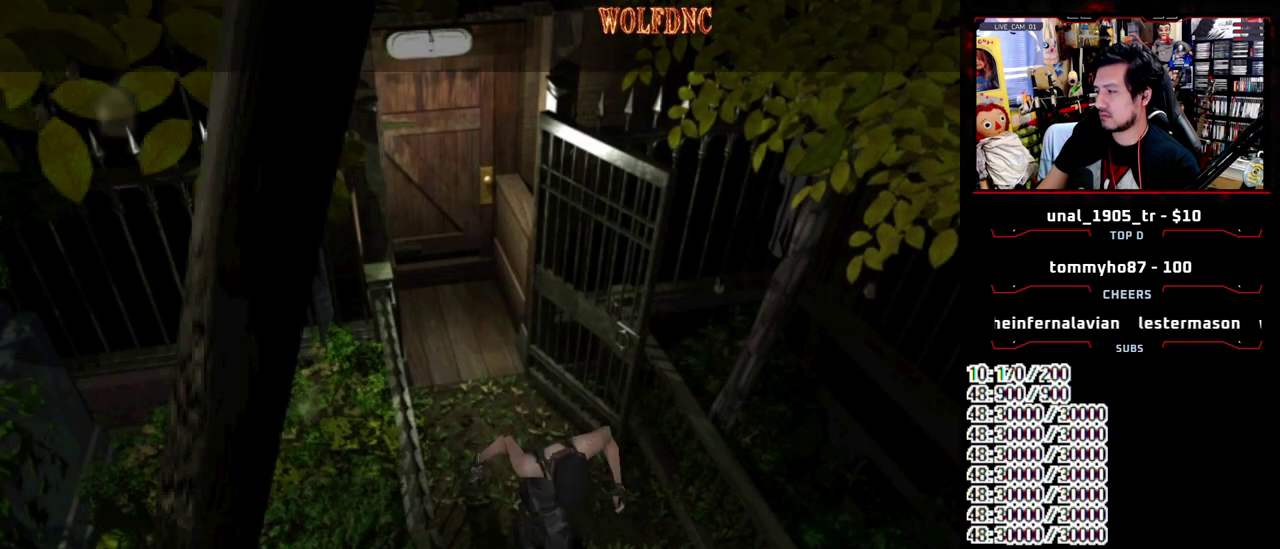
{"buttons": ["SQUARE"], "events": [[150, "CROSS", "up"], [150, "DPAD_UP", "up"], [200, "CROSS", "down"], [283, "CROSS", "up"], [333, "CROSS", "down"], [433, "CROSS", "up"]]}
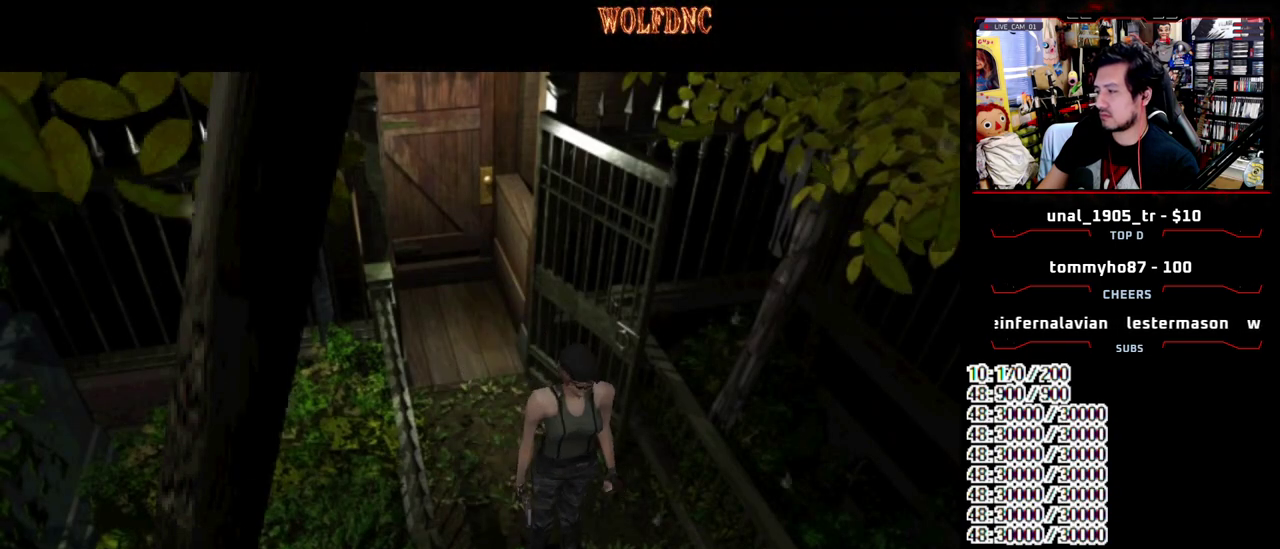
{"buttons": ["DPAD_DOWN", "DPAD_RIGHT"], "events": [[17, "SQUARE", "up"], [167, "DPAD_DOWN", "down"], [167, "DPAD_RIGHT", "down"]]}
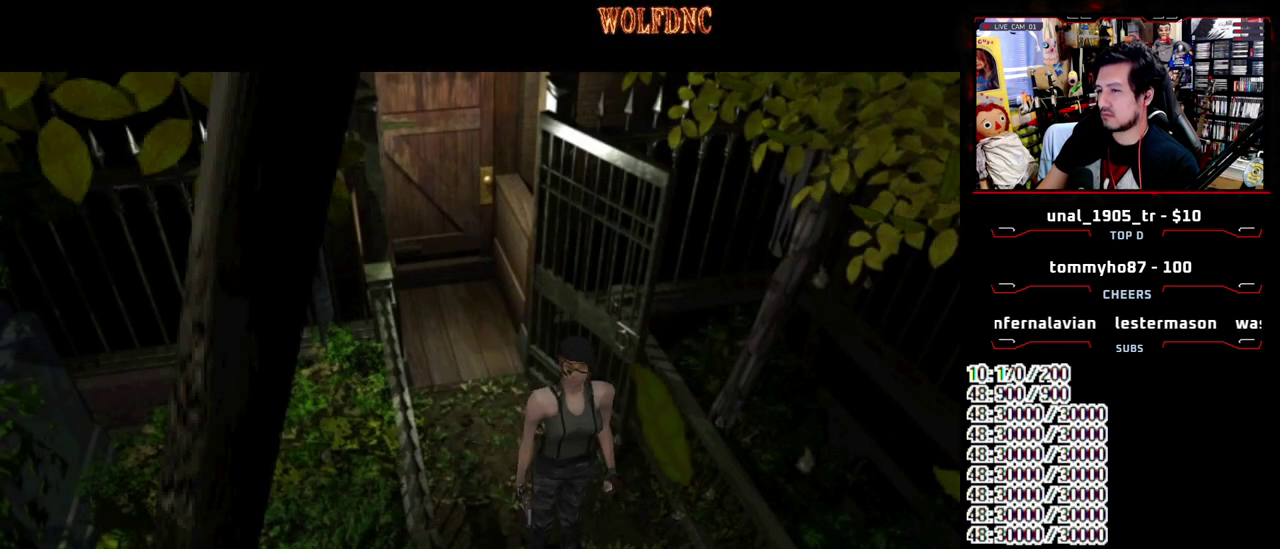
{"buttons": ["SQUARE", "DPAD_DOWN", "DPAD_RIGHT"], "events": [[83, "SQUARE", "down"], [183, "SQUARE", "up"], [467, "SQUARE", "down"]]}
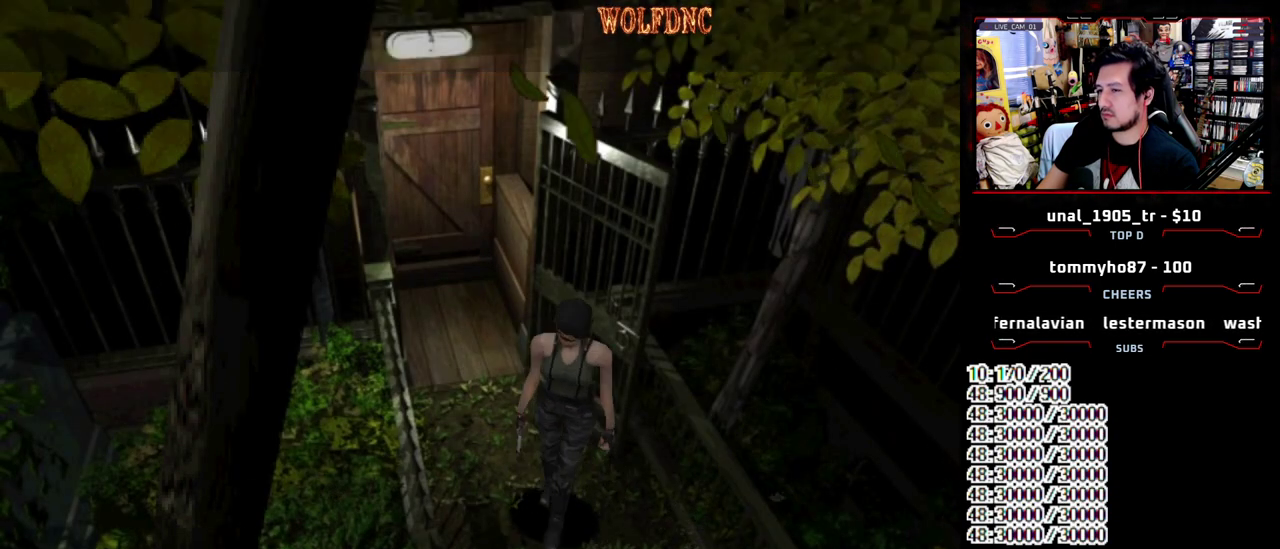
{"buttons": ["SQUARE", "DPAD_UP", "DPAD_LEFT"], "events": [[50, "SQUARE", "up"], [100, "DPAD_DOWN", "up"], [150, "SQUARE", "down"], [200, "DPAD_UP", "down"], [250, "DPAD_RIGHT", "up"], [283, "DPAD_LEFT", "down"]]}